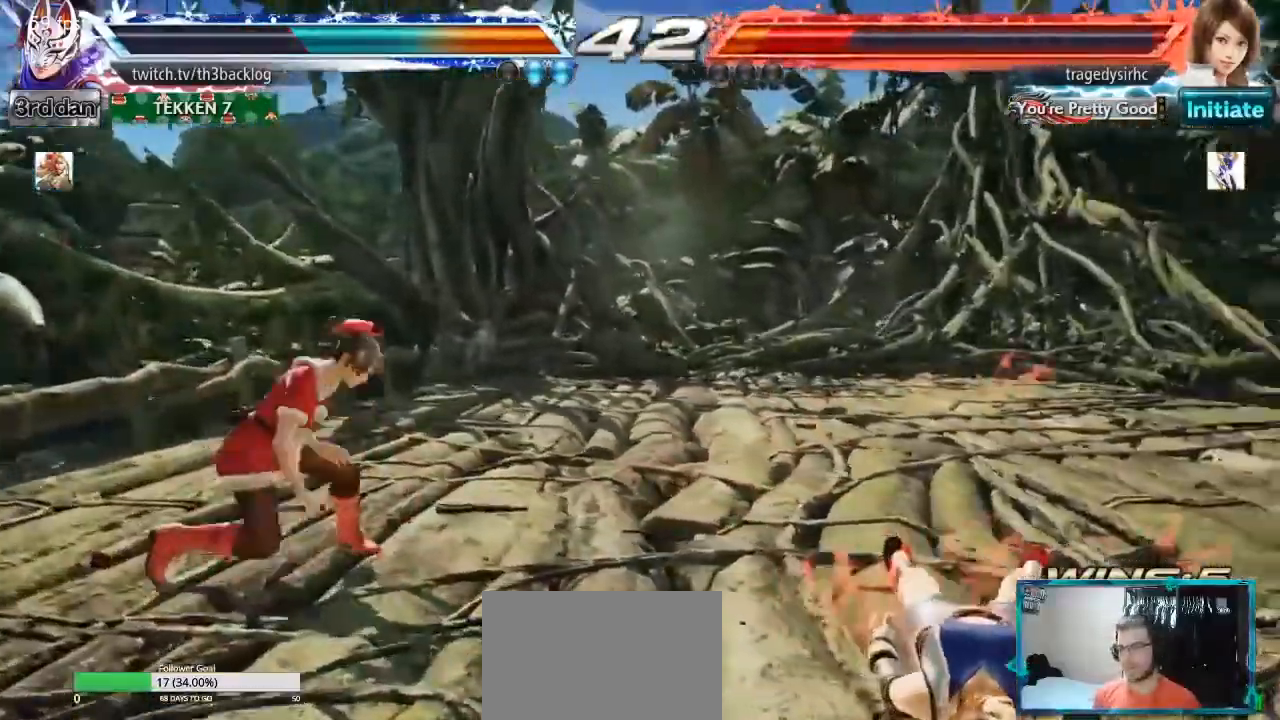
Gameplay with a controller (arcade stick); each line is a JSON object with the inputs held at the frame after it. "events" lists button and stick changes between this image and that frame as [ms after this image, input, new state], when the widget could be followed in between. Not read: L3 R3.
{"buttons": [], "left_stick": "right", "events": [[200, "left_stick", "right"], [267, "left_stick", "center"], [334, "left_stick", "right"]]}
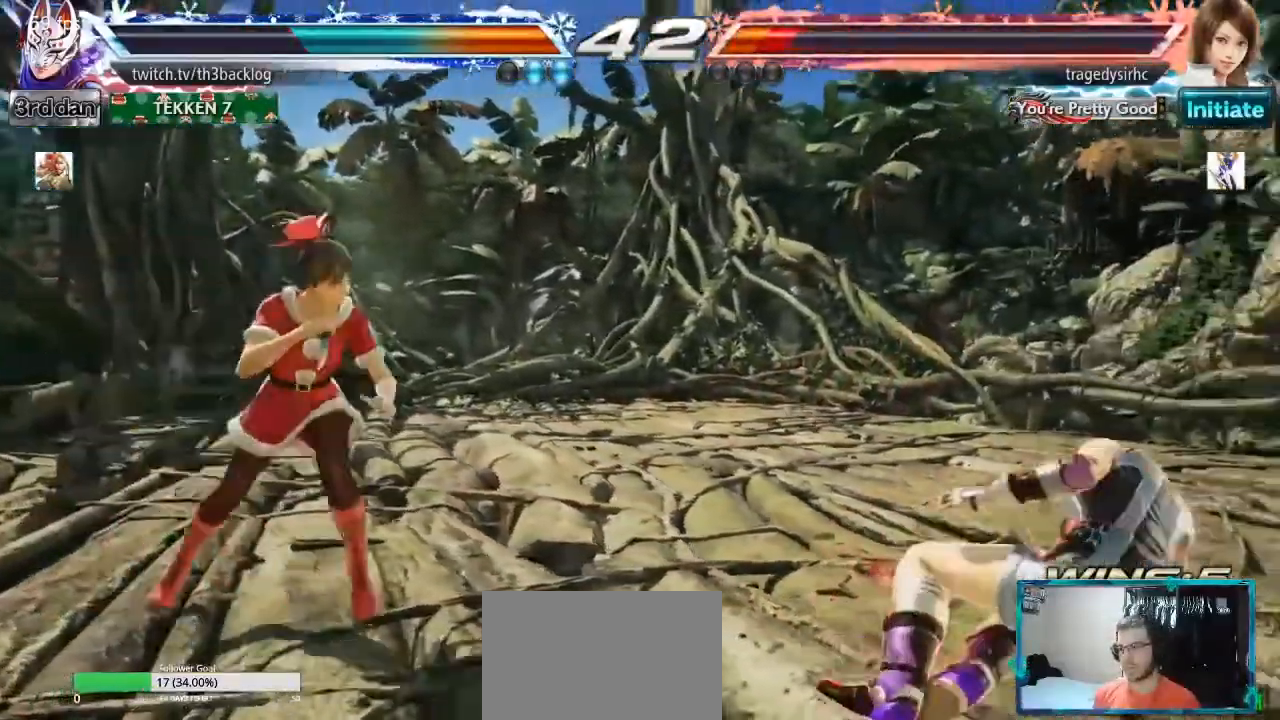
{"buttons": [], "left_stick": "center", "events": [[33, "left_stick", "down-right"], [100, "TRIANGLE", "down"], [266, "TRIANGLE", "up"], [400, "left_stick", "center"]]}
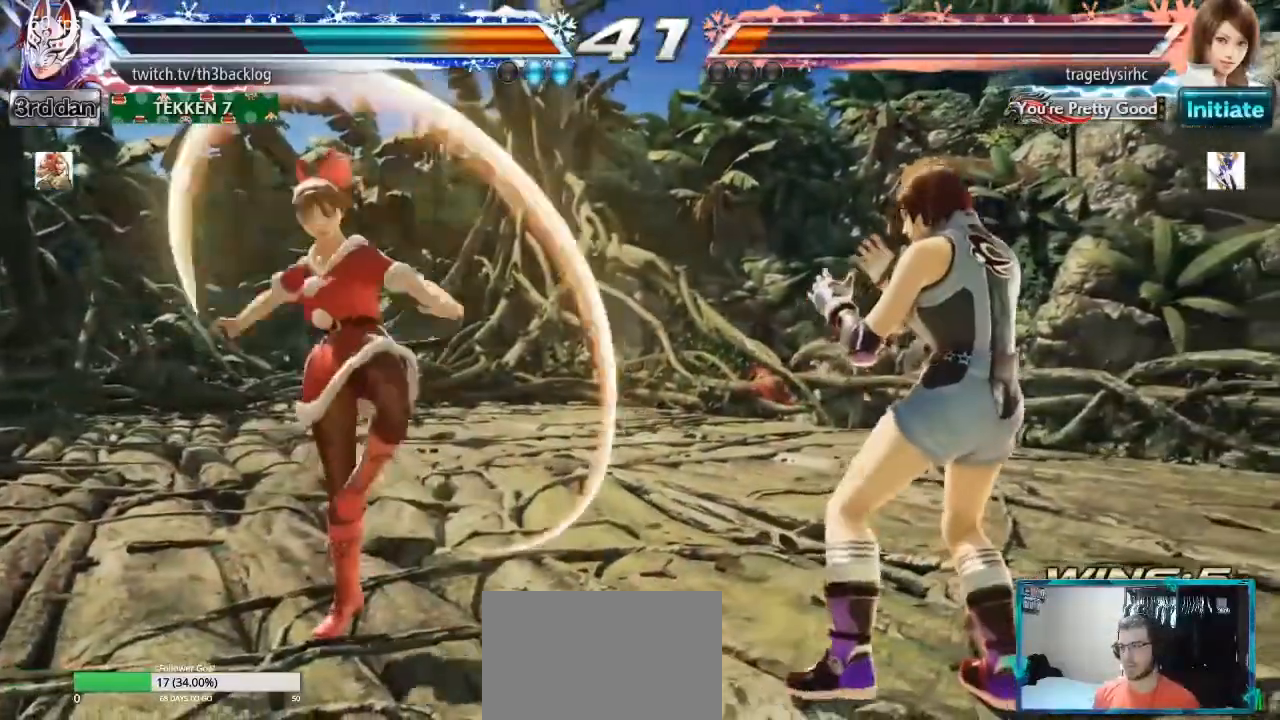
{"buttons": [], "left_stick": "left", "events": [[117, "left_stick", "left"], [217, "left_stick", "center"], [284, "left_stick", "left"], [367, "left_stick", "center"], [417, "left_stick", "left"]]}
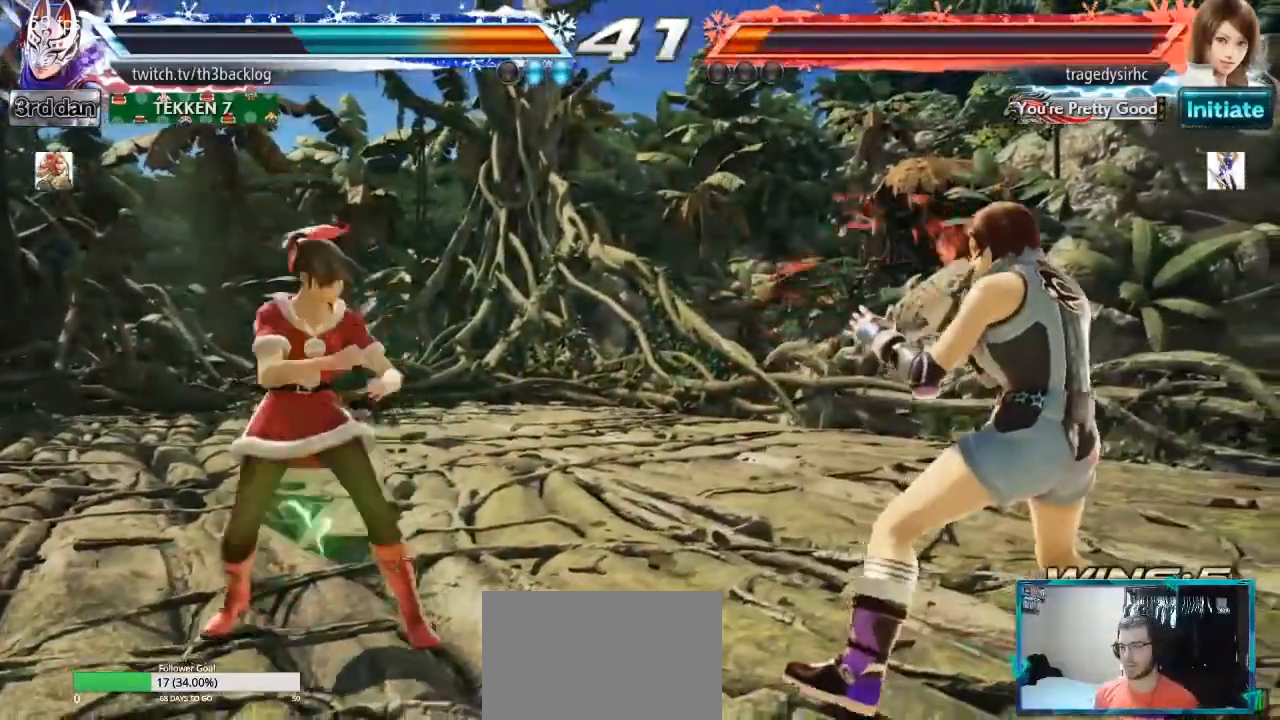
{"buttons": [], "left_stick": "right", "events": [[116, "left_stick", "center"], [166, "left_stick", "right"], [233, "CROSS", "down"], [333, "CROSS", "up"], [400, "CROSS", "down"], [500, "CROSS", "up"]]}
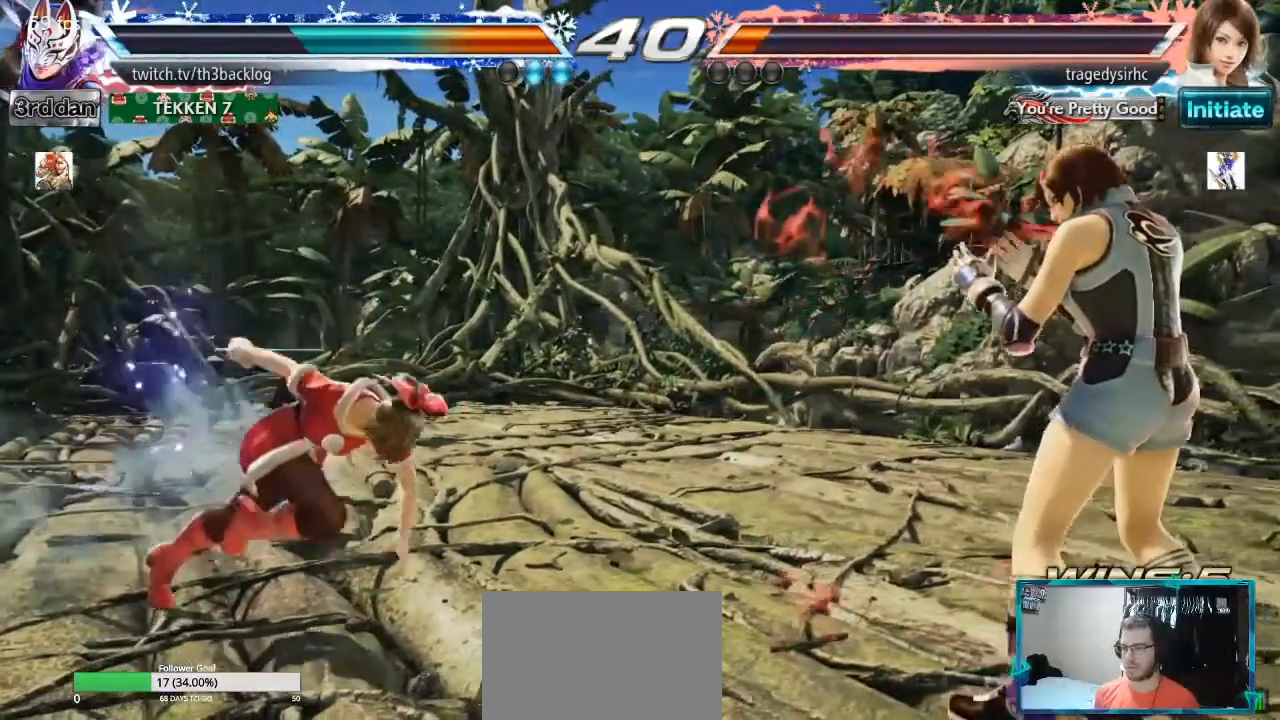
{"buttons": [], "left_stick": "center", "events": [[33, "left_stick", "center"]]}
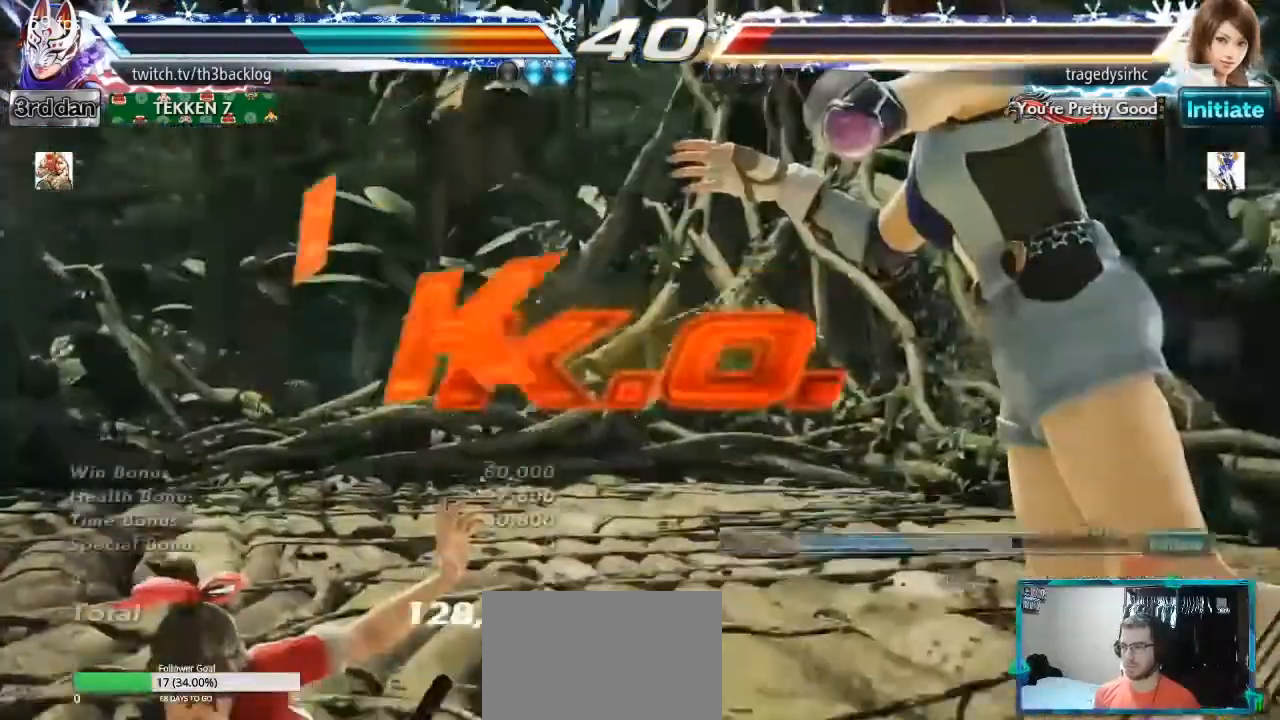
{"buttons": [], "left_stick": "center", "events": [[116, "TRIANGLE", "down"], [216, "TRIANGLE", "up"]]}